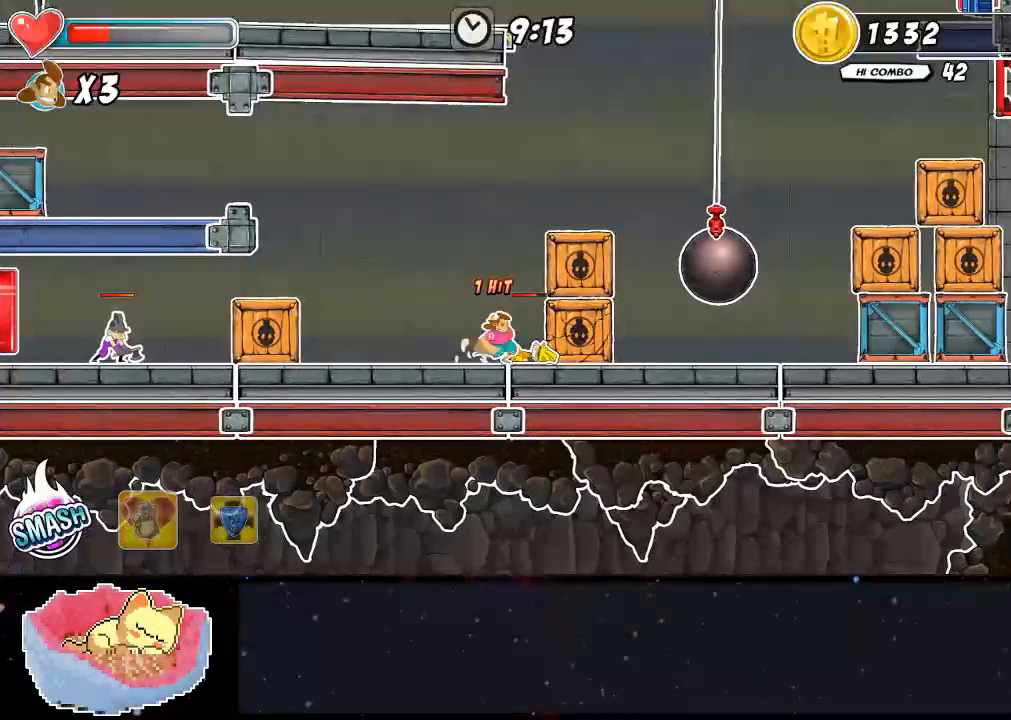
Gameplay with a controller (Xbox layout); each line is a JSON object with the inputs held at the frame after it. "events" lists button and stick changes between this image and that frame as [ms after this image, input, new state], when the widget could be followed in between. Not read: L3 R3.
{"buttons": ["DPAD_UP"], "left_stick": "center", "right_stick": "center", "events": [[33, "X", "down"], [100, "X", "up"], [133, "X", "down"], [200, "X", "up"], [267, "X", "down"], [333, "X", "up"], [400, "X", "down"], [467, "X", "up"]]}
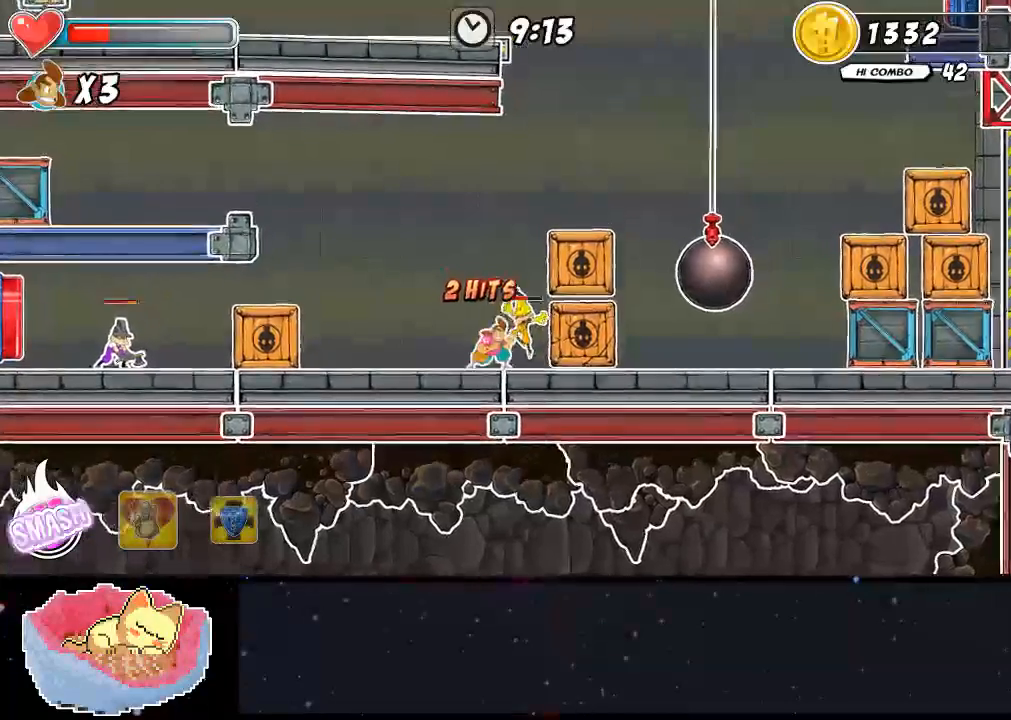
{"buttons": [], "left_stick": "center", "right_stick": "center", "events": [[33, "X", "down"], [100, "X", "up"], [167, "X", "down"], [233, "DPAD_UP", "up"], [500, "X", "up"]]}
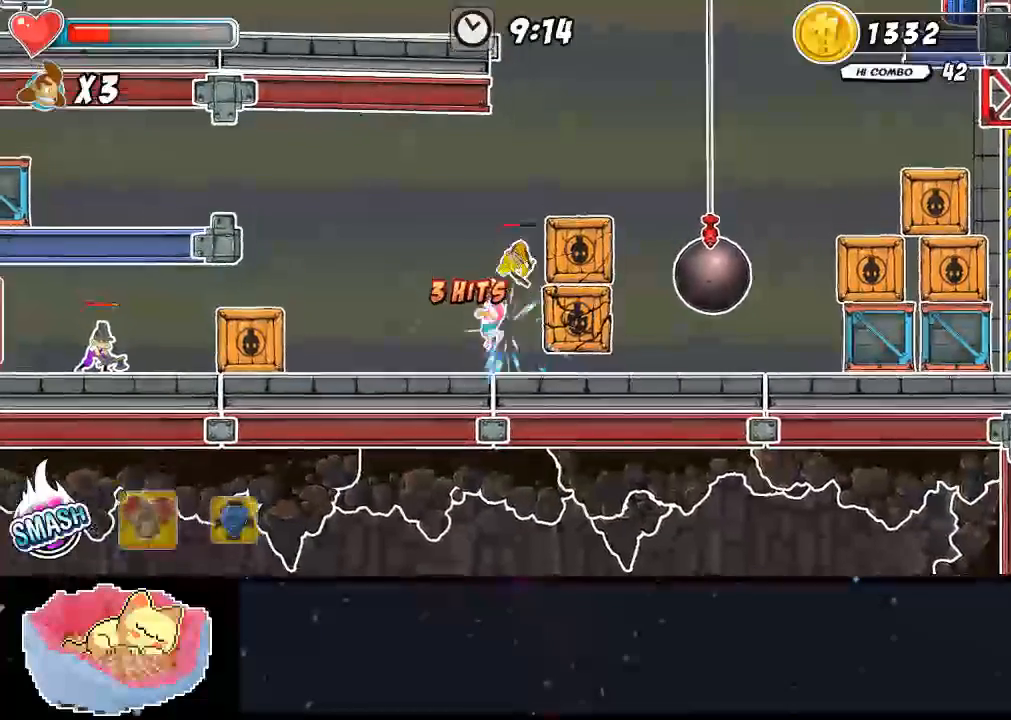
{"buttons": ["A"], "left_stick": "center", "right_stick": "center", "events": [[67, "X", "down"], [433, "A", "down"], [433, "X", "up"]]}
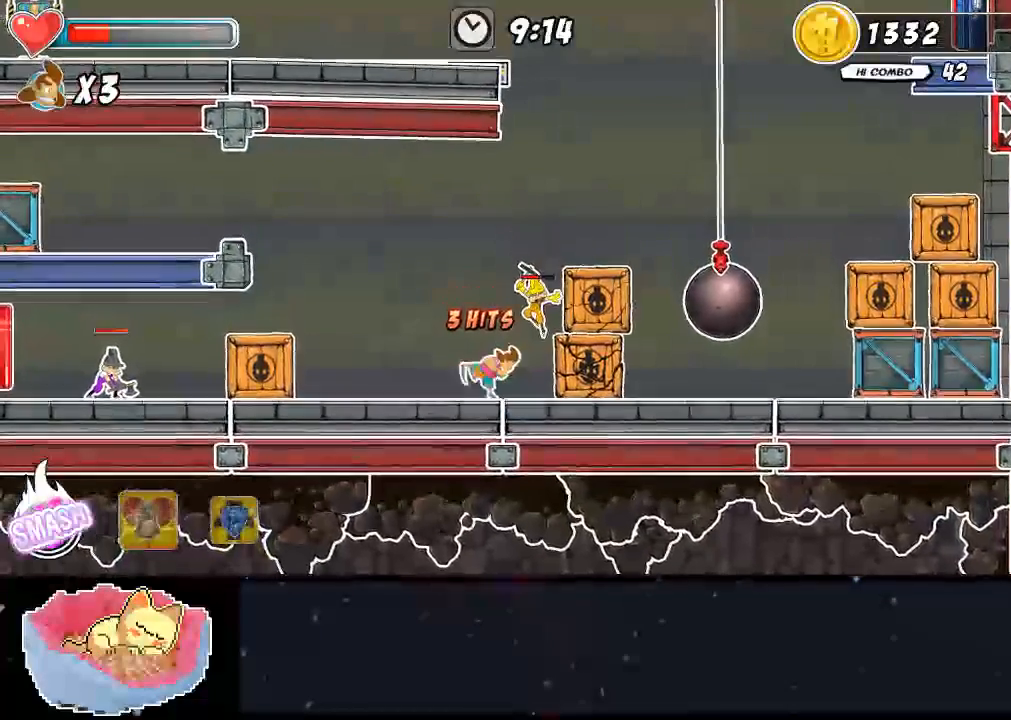
{"buttons": ["B"], "left_stick": "center", "right_stick": "center", "events": [[33, "A", "up"], [33, "DPAD_RIGHT", "down"], [133, "X", "down"], [167, "DPAD_RIGHT", "up"], [300, "X", "up"], [467, "B", "down"]]}
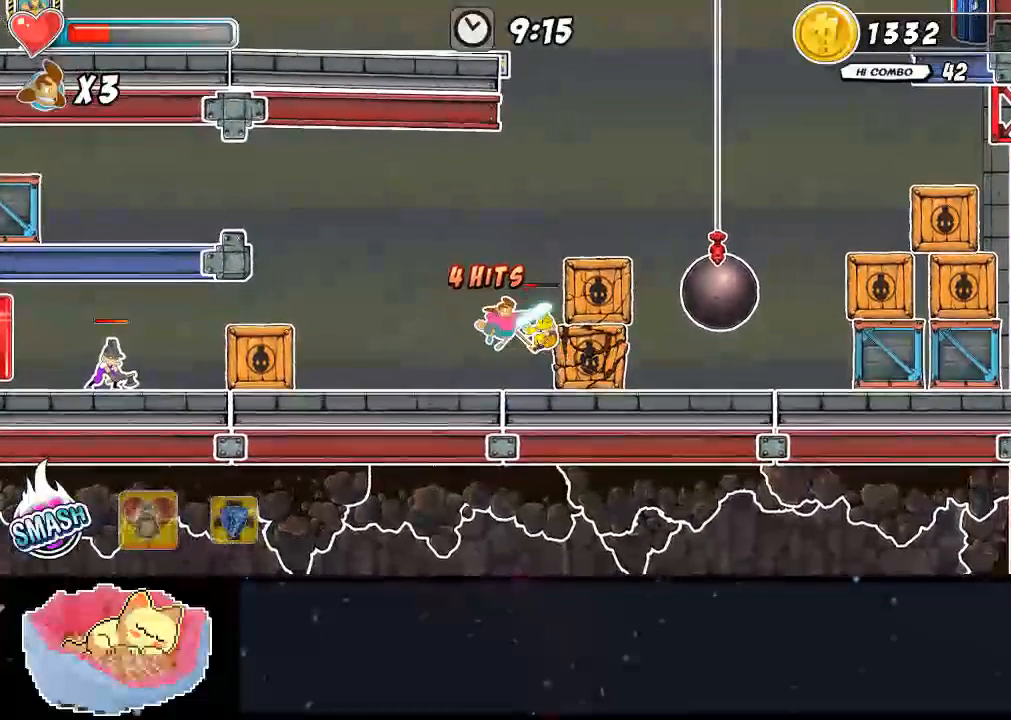
{"buttons": ["B"], "left_stick": "center", "right_stick": "center"}
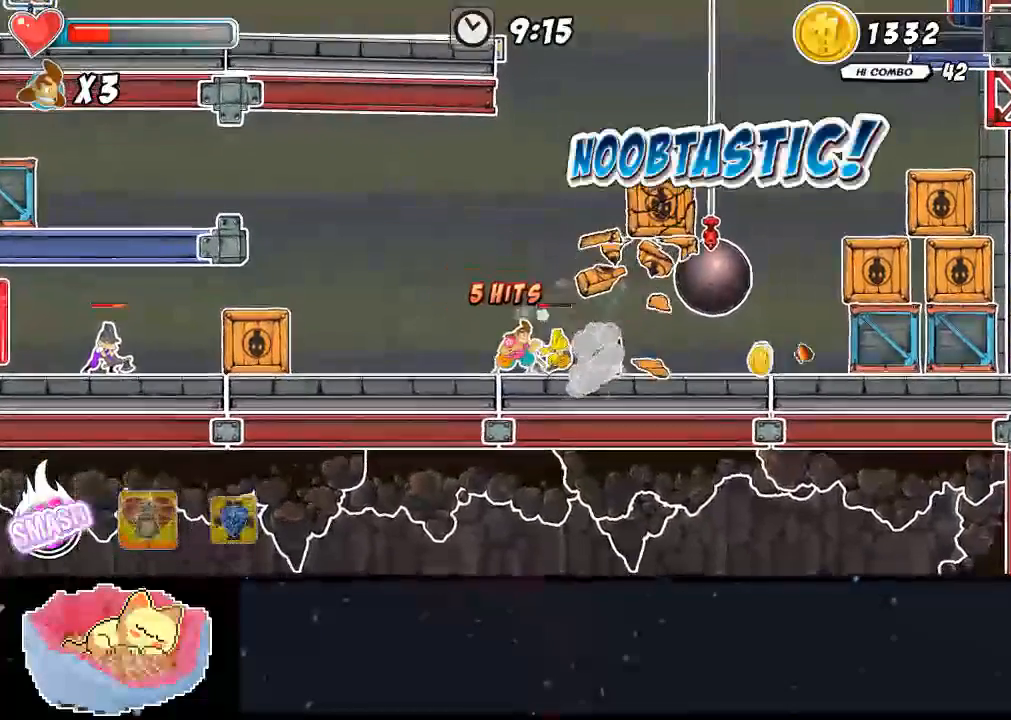
{"buttons": ["X"], "left_stick": "center", "right_stick": "center", "events": [[33, "B", "up"], [367, "X", "down"], [433, "X", "up"], [500, "X", "down"]]}
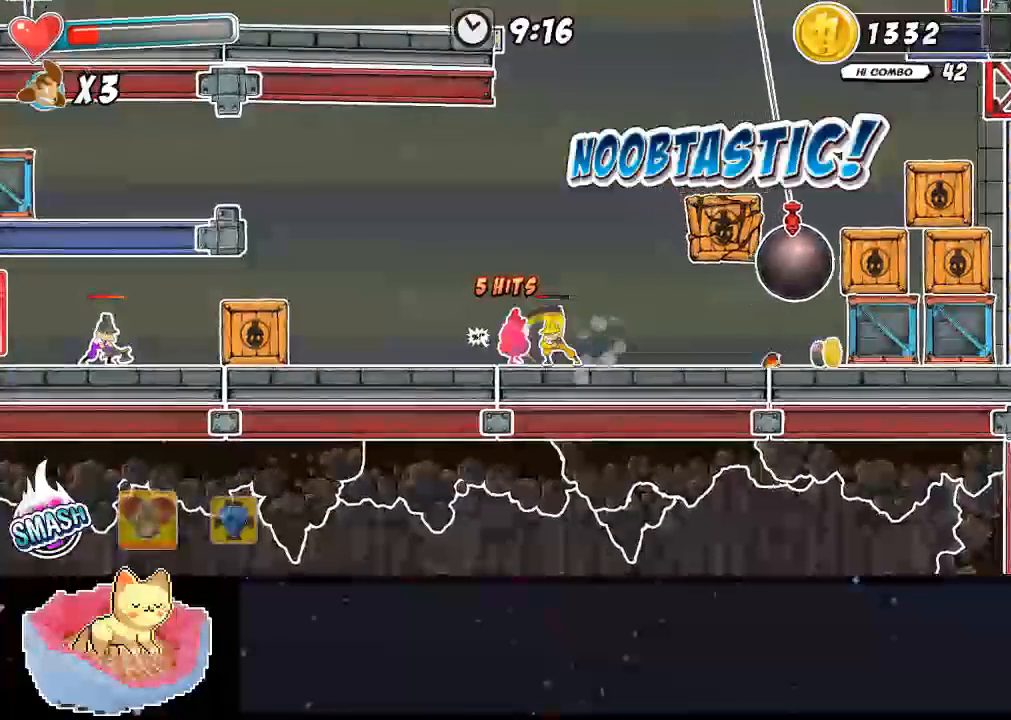
{"buttons": [], "left_stick": "center", "right_stick": "center", "events": [[33, "X", "up"], [67, "X", "down"], [200, "DPAD_UP", "down"], [200, "X", "up"], [300, "Y", "down"], [333, "DPAD_UP", "up"], [433, "DPAD_UP", "down"], [433, "Y", "up"], [467, "DPAD_UP", "up"], [467, "Y", "down"], [500, "Y", "up"]]}
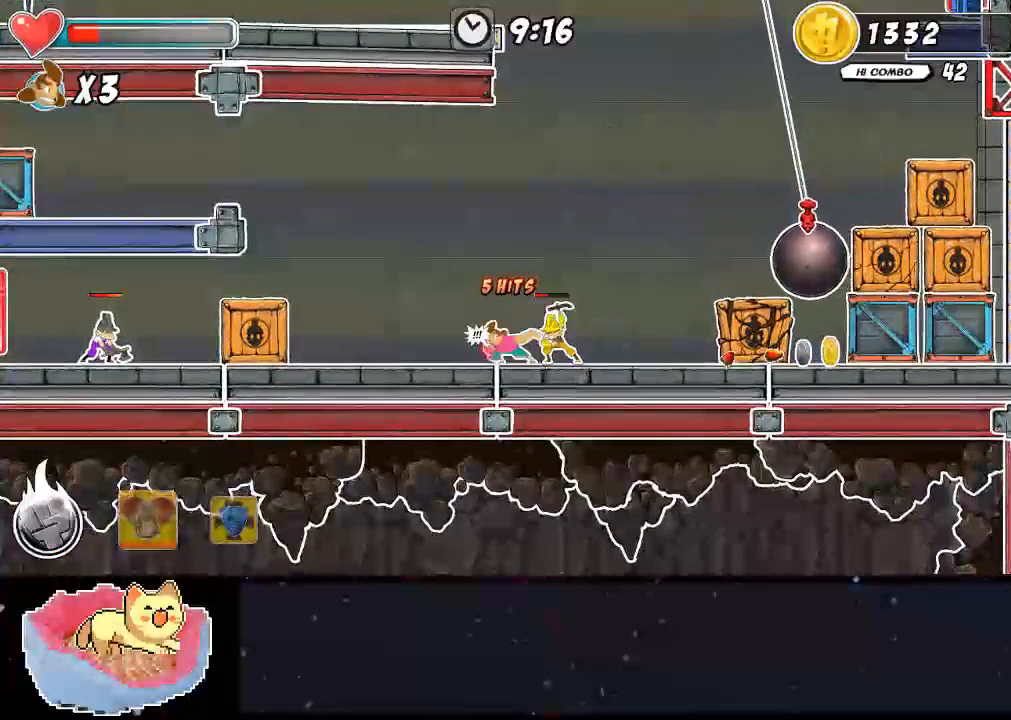
{"buttons": ["X"], "left_stick": "center", "right_stick": "center", "events": [[100, "X", "down"], [233, "X", "up"], [333, "X", "down"], [400, "DPAD_RIGHT", "down"], [400, "X", "up"], [467, "DPAD_RIGHT", "up"], [467, "X", "down"]]}
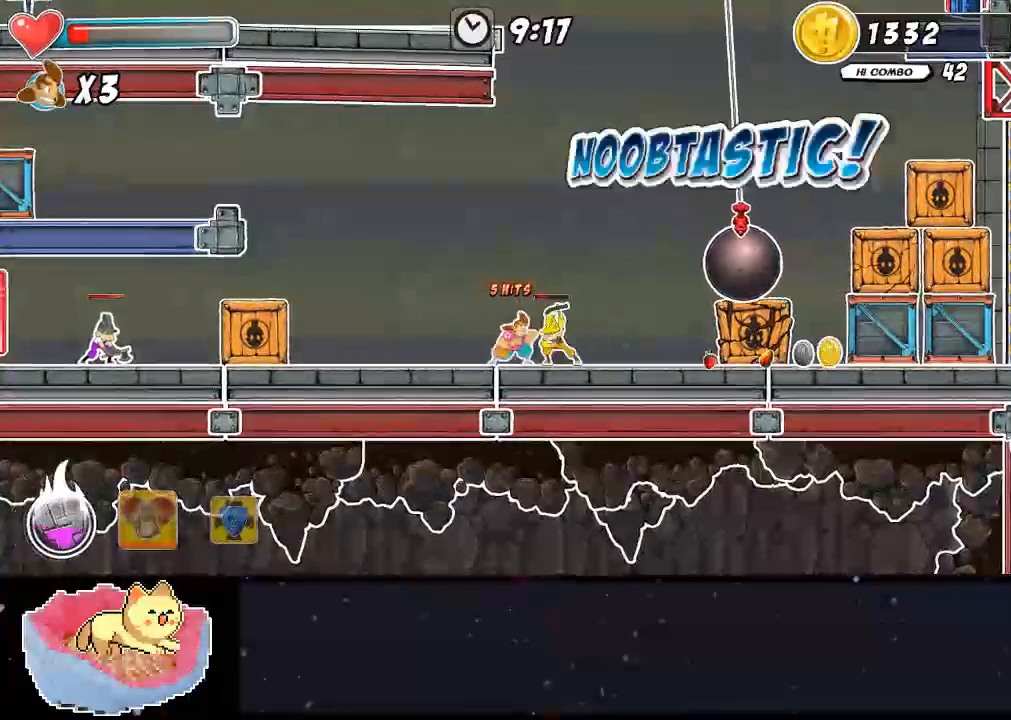
{"buttons": [], "left_stick": "center", "right_stick": "center", "events": [[33, "X", "up"], [67, "DPAD_UP", "down"], [100, "Y", "down"], [200, "DPAD_UP", "up"], [233, "DPAD_UP", "down"], [233, "Y", "up"], [267, "DPAD_UP", "up"], [300, "Y", "down"], [367, "Y", "up"]]}
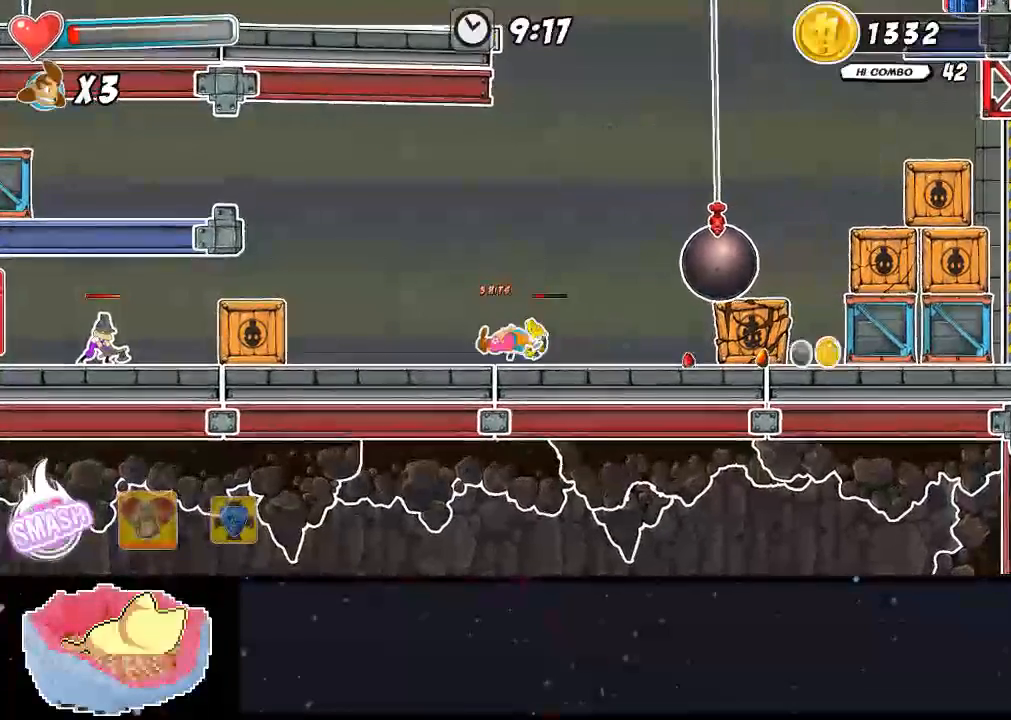
{"buttons": [], "left_stick": "center", "right_stick": "center", "events": [[67, "DPAD_RIGHT", "down"], [267, "DPAD_RIGHT", "up"]]}
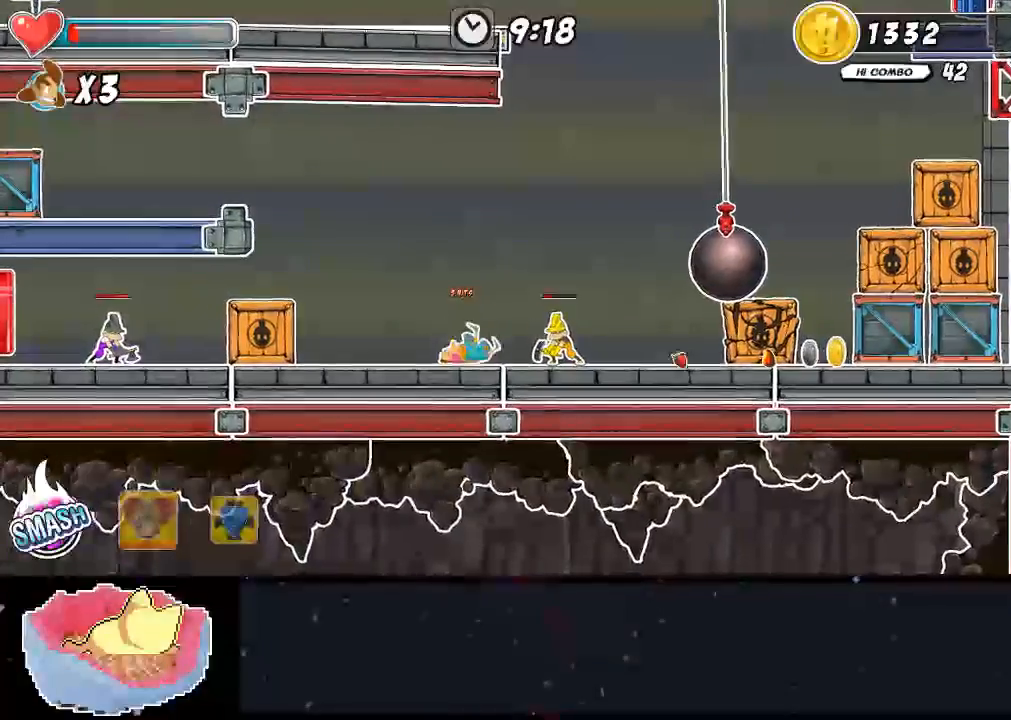
{"buttons": ["DPAD_RIGHT"], "left_stick": "center", "right_stick": "center"}
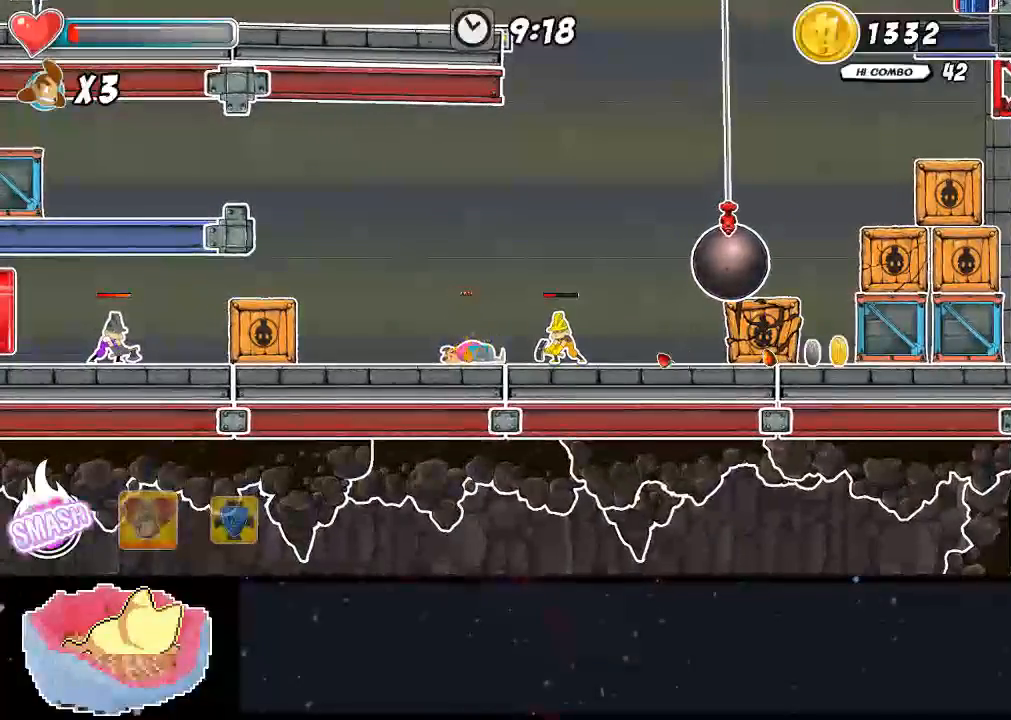
{"buttons": ["DPAD_RIGHT"], "left_stick": "center", "right_stick": "center", "events": [[400, "DPAD_RIGHT", "up"], [500, "DPAD_RIGHT", "down"]]}
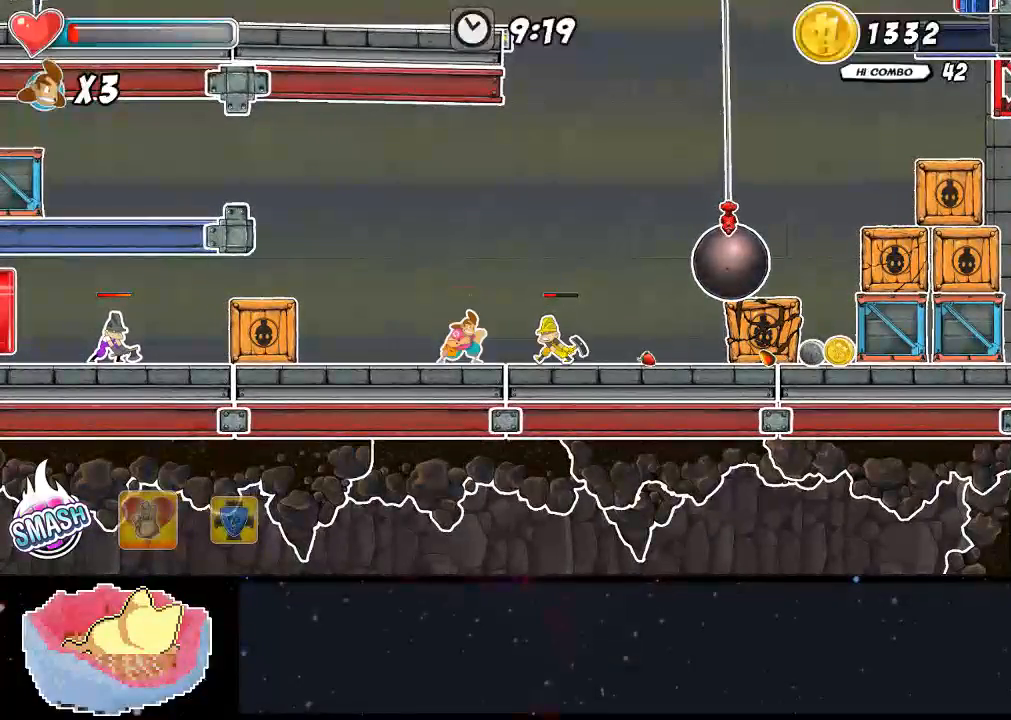
{"buttons": [], "left_stick": "center", "right_stick": "center", "events": [[367, "DPAD_RIGHT", "up"], [433, "DPAD_RIGHT", "down"], [500, "DPAD_RIGHT", "up"]]}
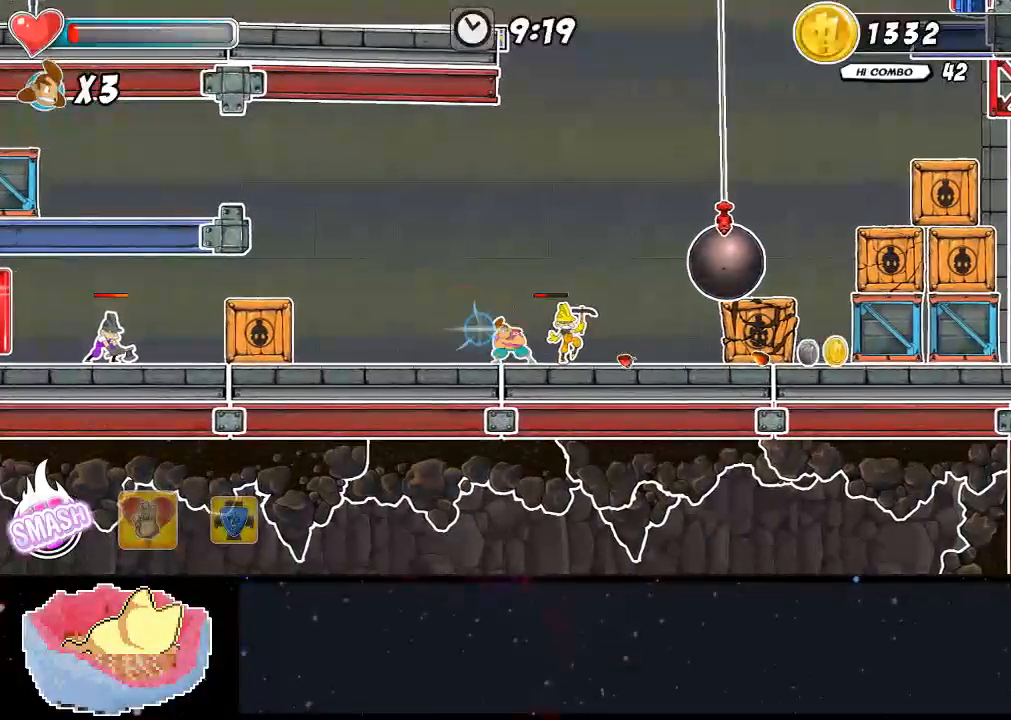
{"buttons": ["X"], "left_stick": "center", "right_stick": "center", "events": [[33, "DPAD_RIGHT", "down"], [400, "DPAD_RIGHT", "up"], [467, "X", "down"]]}
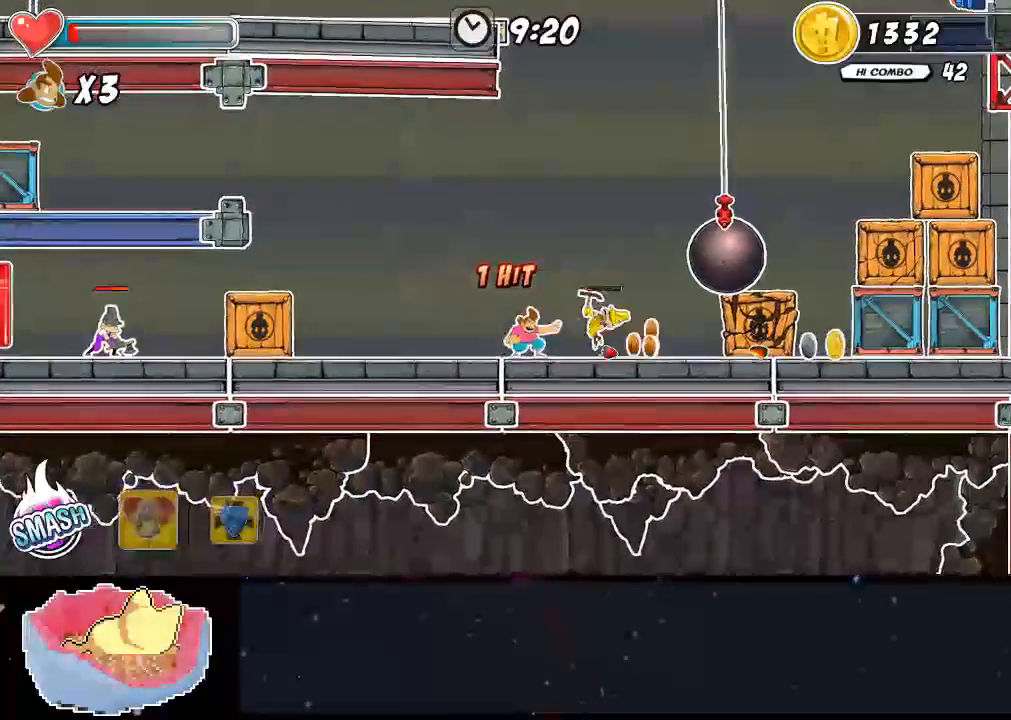
{"buttons": ["DPAD_RIGHT"], "left_stick": "center", "right_stick": "center", "events": [[233, "DPAD_RIGHT", "down"], [233, "X", "up"]]}
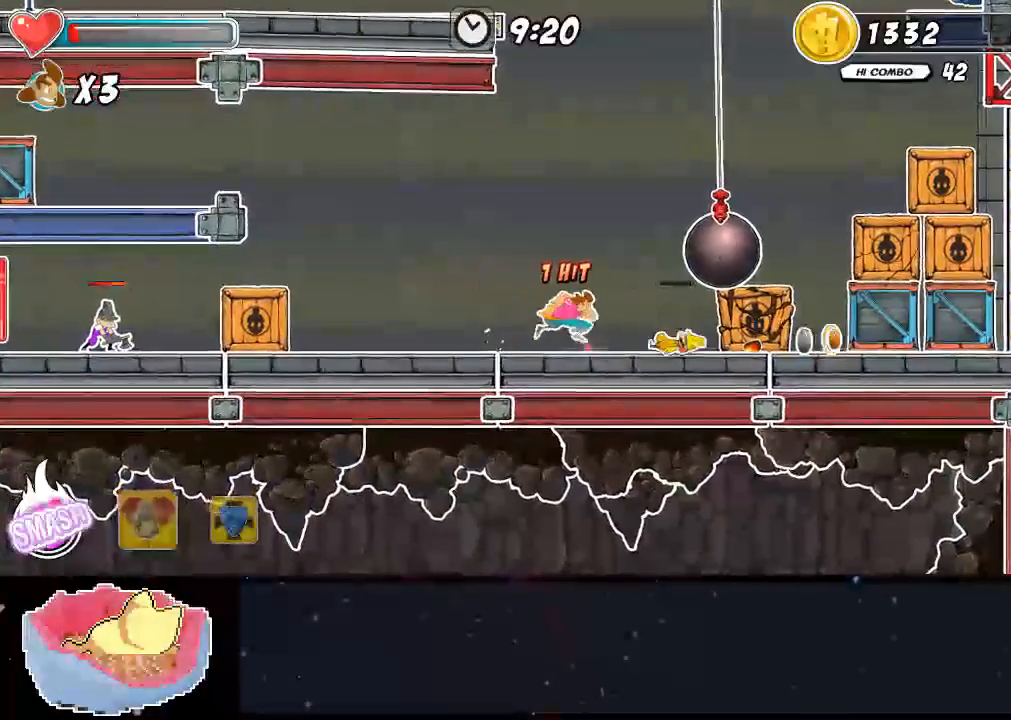
{"buttons": ["DPAD_RIGHT"], "left_stick": "center", "right_stick": "center", "events": []}
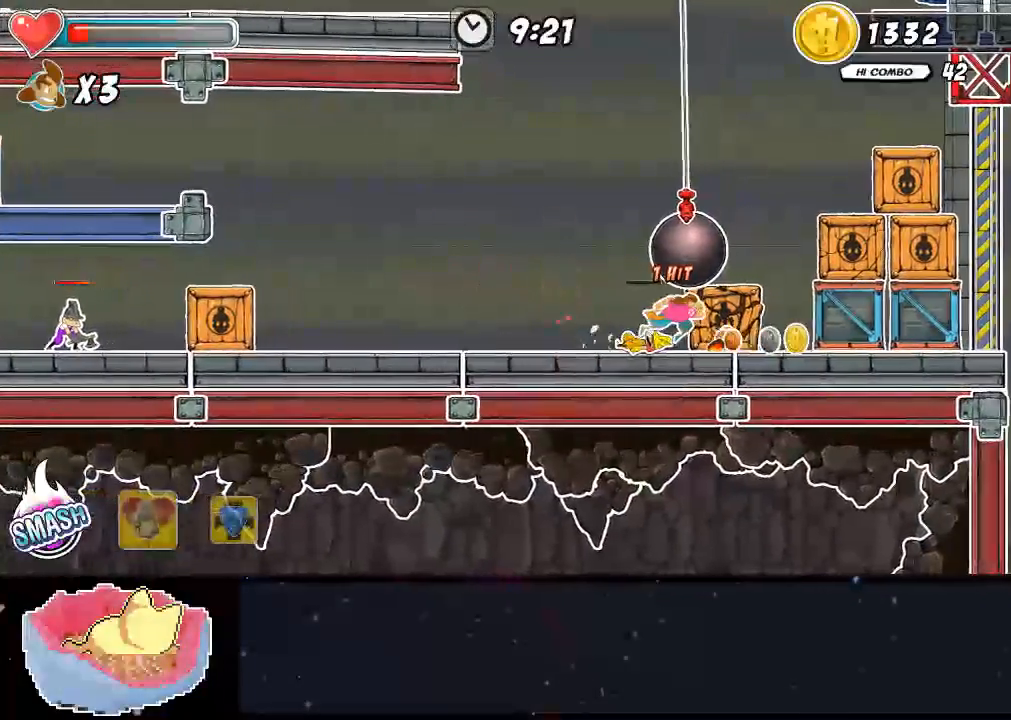
{"buttons": ["DPAD_RIGHT"], "left_stick": "center", "right_stick": "center", "events": [[367, "Y", "down"], [500, "Y", "up"]]}
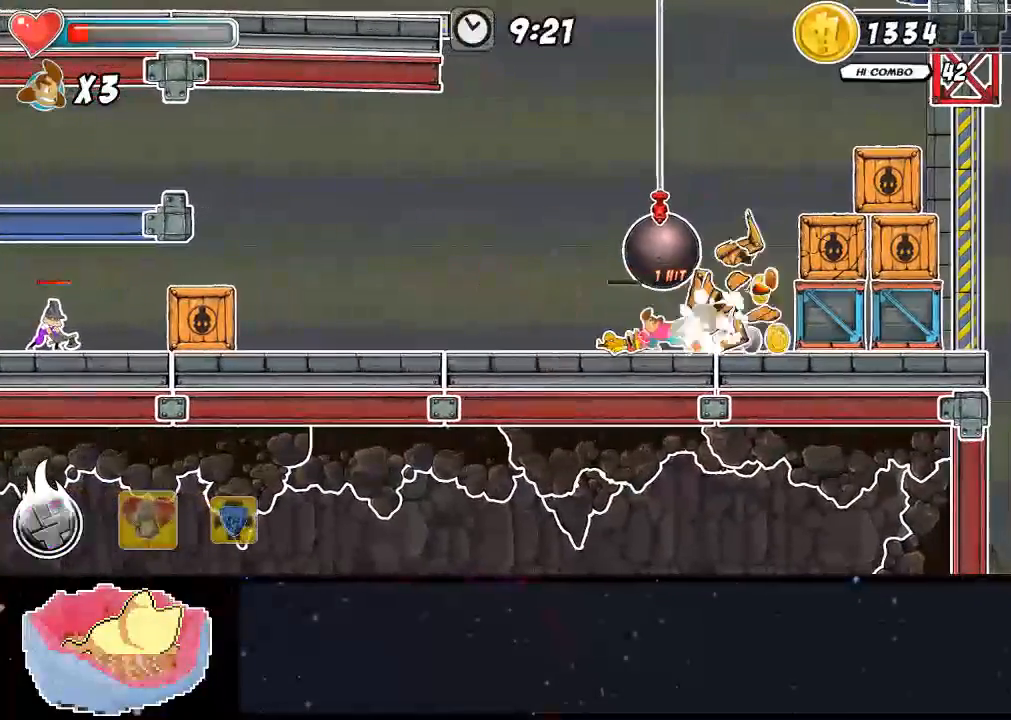
{"buttons": ["DPAD_RIGHT"], "left_stick": "center", "right_stick": "center", "events": [[33, "Y", "down"], [100, "Y", "up"]]}
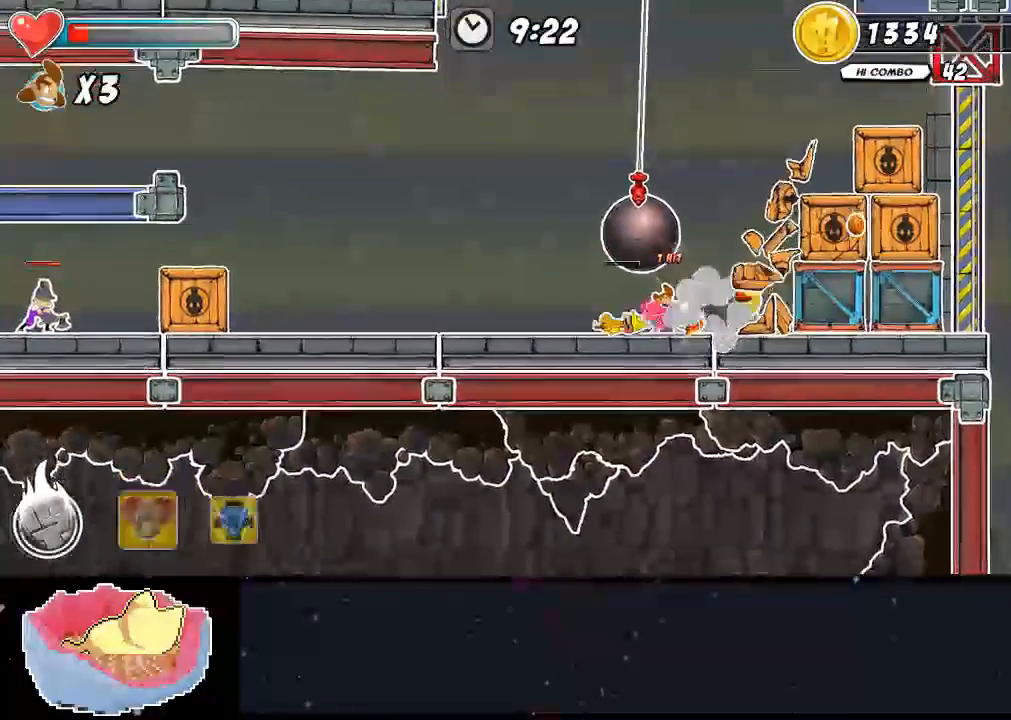
{"buttons": ["DPAD_RIGHT"], "left_stick": "center", "right_stick": "center", "events": []}
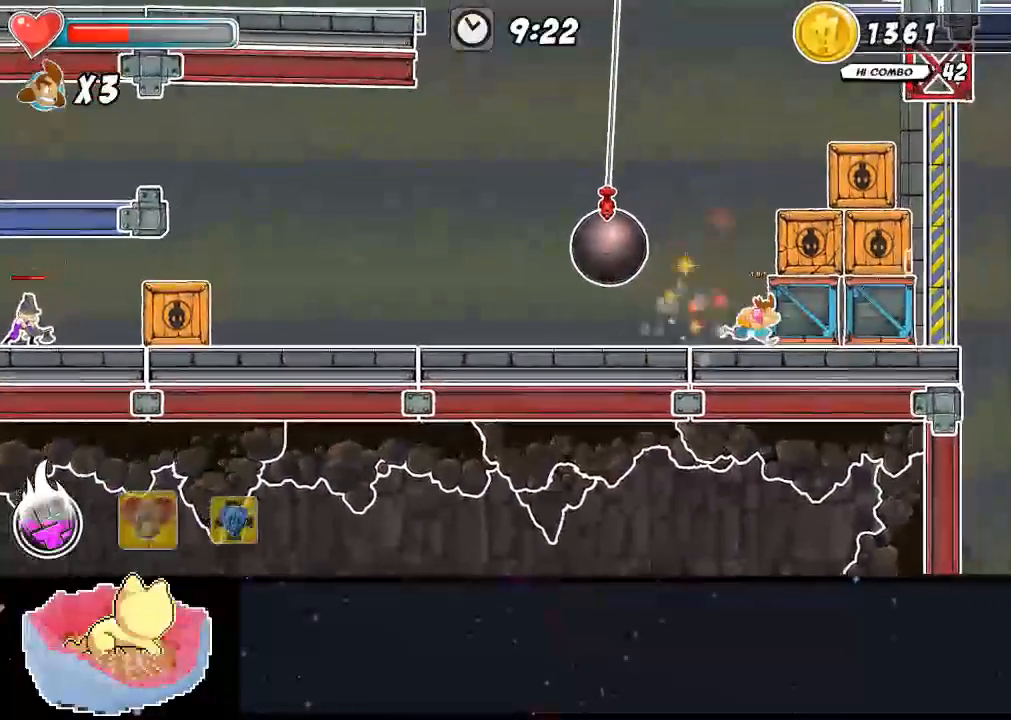
{"buttons": ["A", "Y", "DPAD_RIGHT"], "left_stick": "center", "right_stick": "center", "events": [[133, "DPAD_RIGHT", "up"], [300, "A", "down"], [333, "DPAD_RIGHT", "down"], [400, "Y", "down"]]}
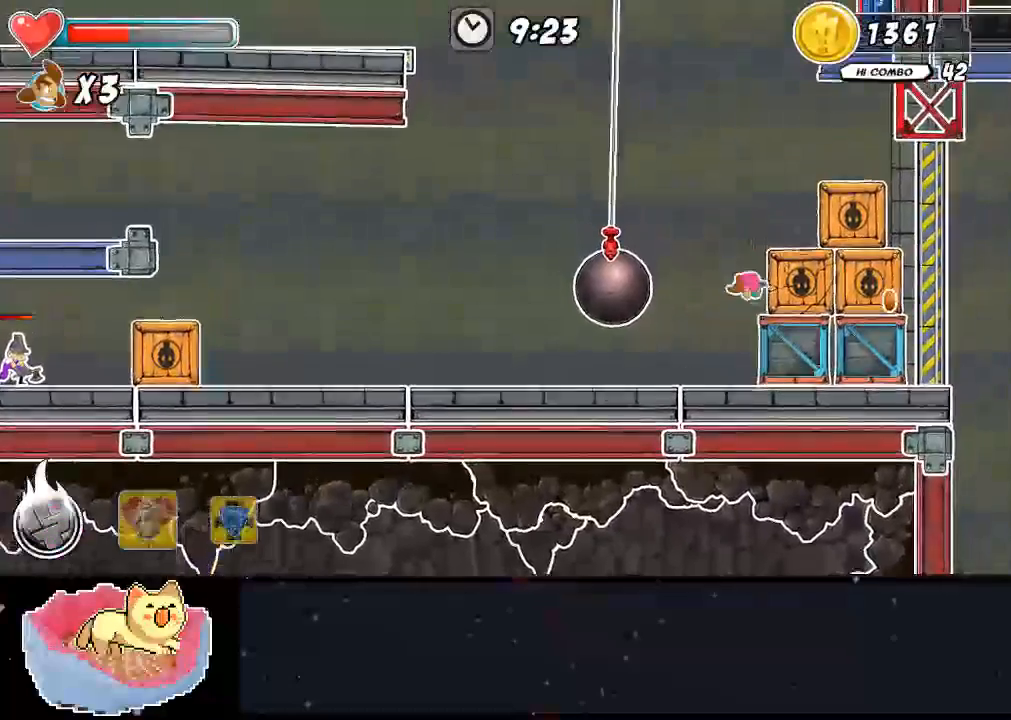
{"buttons": ["A", "DPAD_RIGHT"], "left_stick": "center", "right_stick": "center", "events": [[67, "DPAD_RIGHT", "up"], [67, "Y", "up"], [333, "DPAD_RIGHT", "down"]]}
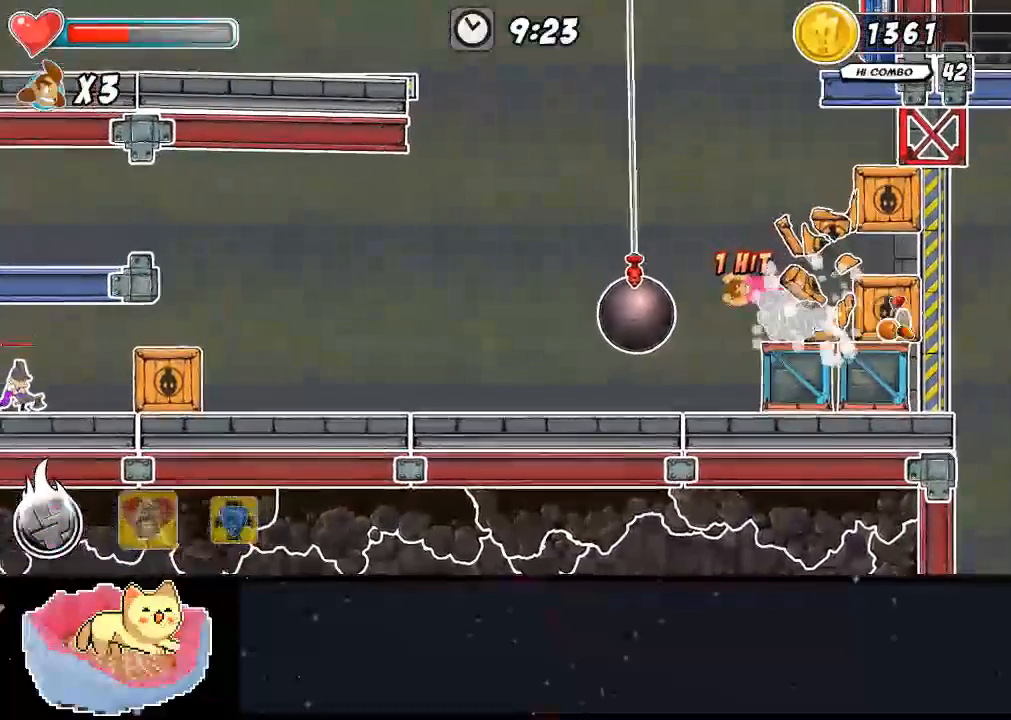
{"buttons": ["DPAD_RIGHT"], "left_stick": "center", "right_stick": "center", "events": [[233, "A", "up"]]}
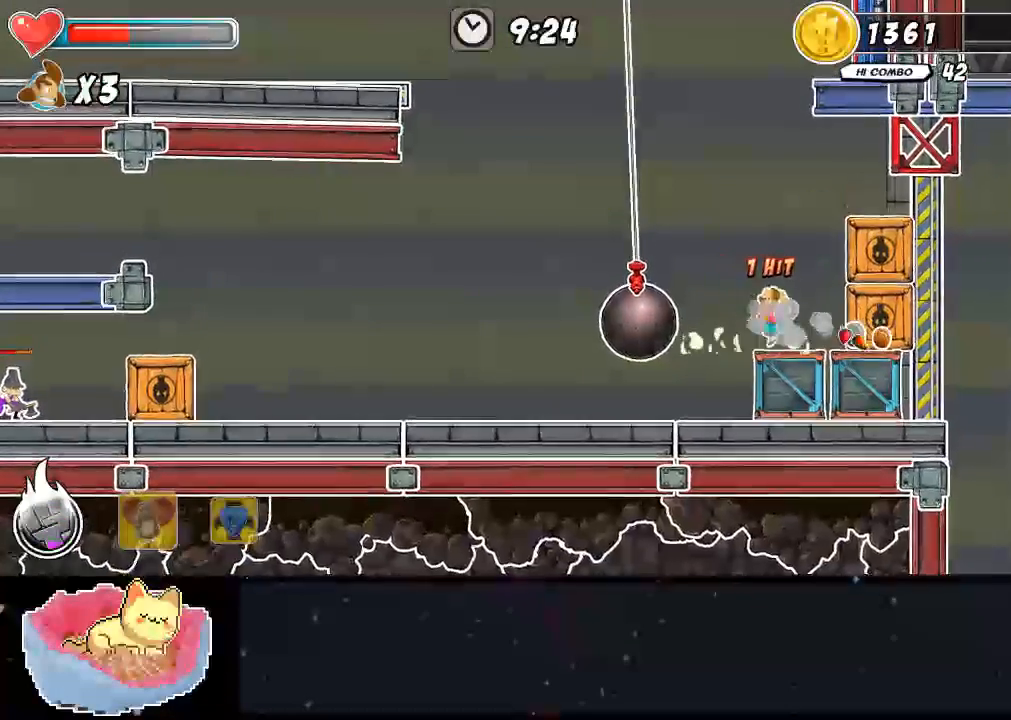
{"buttons": ["Y", "DPAD_RIGHT"], "left_stick": "center", "right_stick": "center", "events": [[67, "DPAD_RIGHT", "up"], [233, "DPAD_RIGHT", "down"], [333, "DPAD_RIGHT", "up"], [333, "Y", "down"], [467, "DPAD_RIGHT", "down"]]}
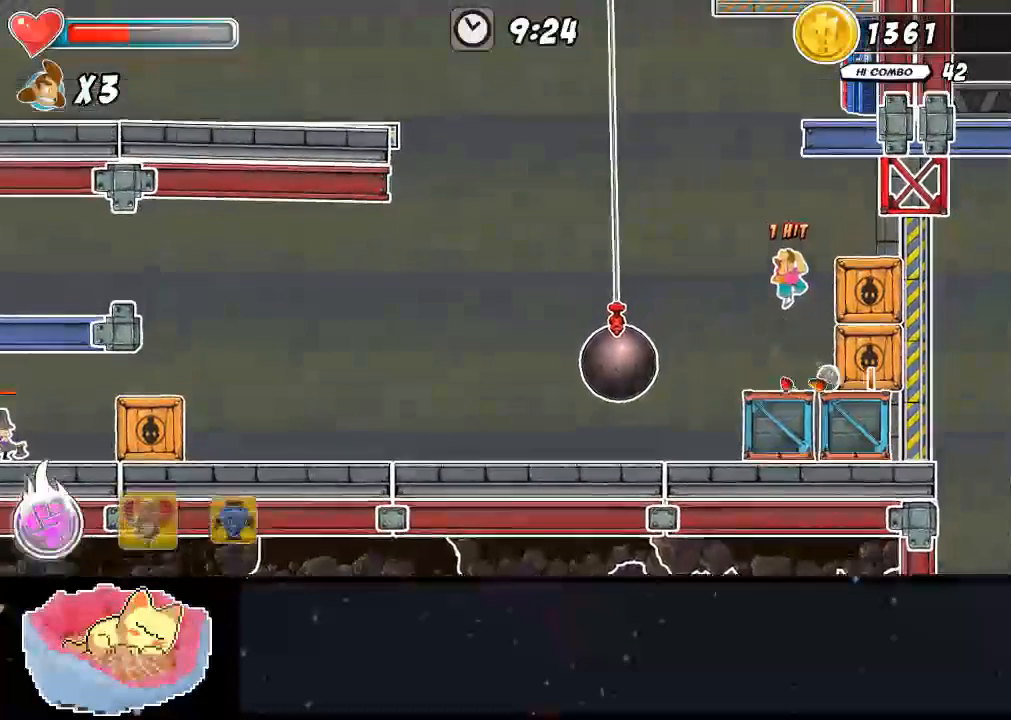
{"buttons": ["Y"], "left_stick": "center", "right_stick": "center", "events": [[133, "DPAD_RIGHT", "up"], [400, "Y", "up"], [500, "Y", "down"]]}
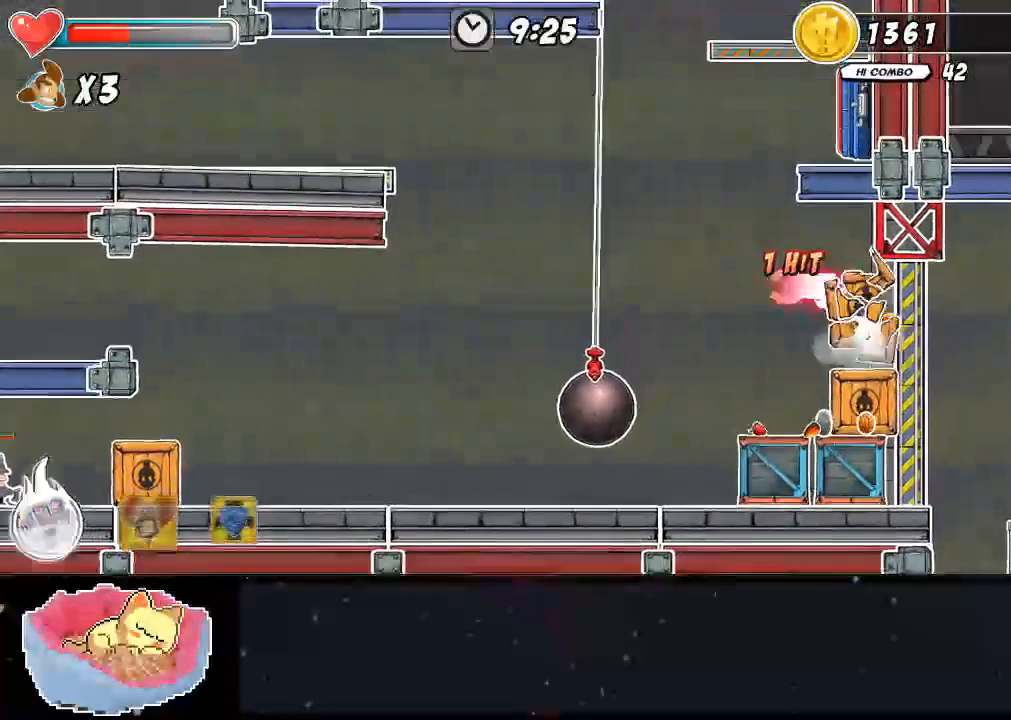
{"buttons": [], "left_stick": "center", "right_stick": "center", "events": [[67, "Y", "up"], [400, "X", "down"], [500, "X", "up"]]}
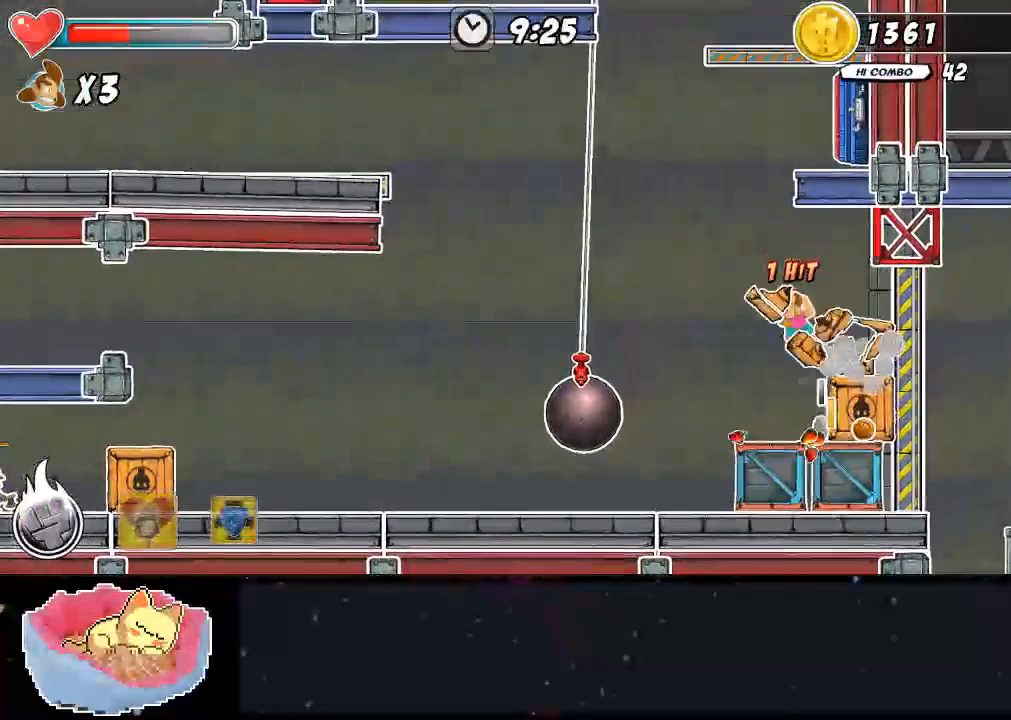
{"buttons": ["X", "DPAD_RIGHT"], "left_stick": "center", "right_stick": "center", "events": [[100, "X", "down"], [133, "X", "up"], [200, "X", "down"], [400, "X", "up"], [467, "X", "down"], [500, "DPAD_RIGHT", "down"]]}
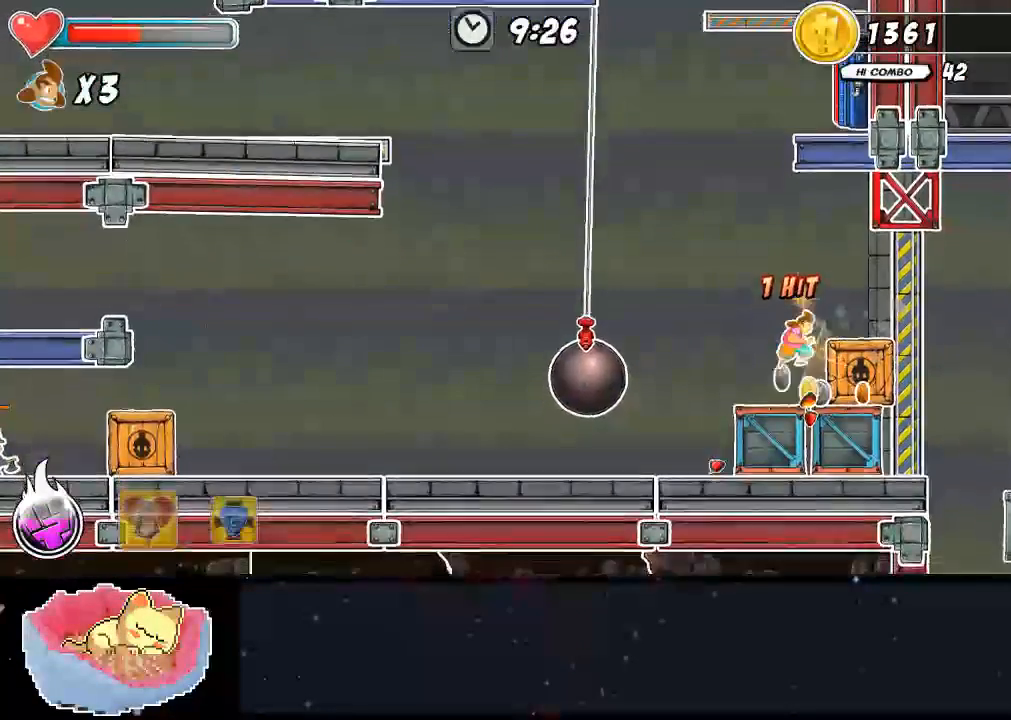
{"buttons": ["X", "DPAD_RIGHT"], "left_stick": "center", "right_stick": "center", "events": [[33, "X", "up"], [167, "DPAD_RIGHT", "up"], [233, "DPAD_RIGHT", "down"], [233, "X", "down"], [300, "X", "up"], [367, "X", "down"], [400, "X", "up"], [433, "DPAD_RIGHT", "up"], [500, "DPAD_RIGHT", "down"], [500, "X", "down"]]}
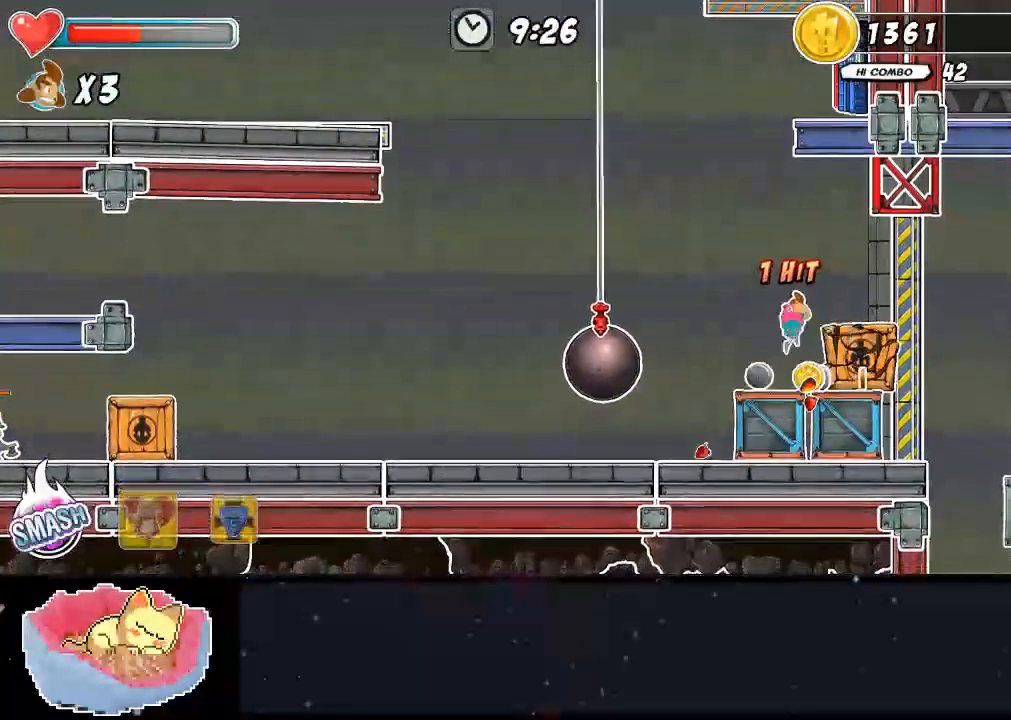
{"buttons": [], "left_stick": "center", "right_stick": "center", "events": [[67, "X", "up"], [100, "DPAD_RIGHT", "up"], [233, "X", "down"], [300, "DPAD_RIGHT", "down"], [400, "X", "up"], [467, "DPAD_RIGHT", "up"]]}
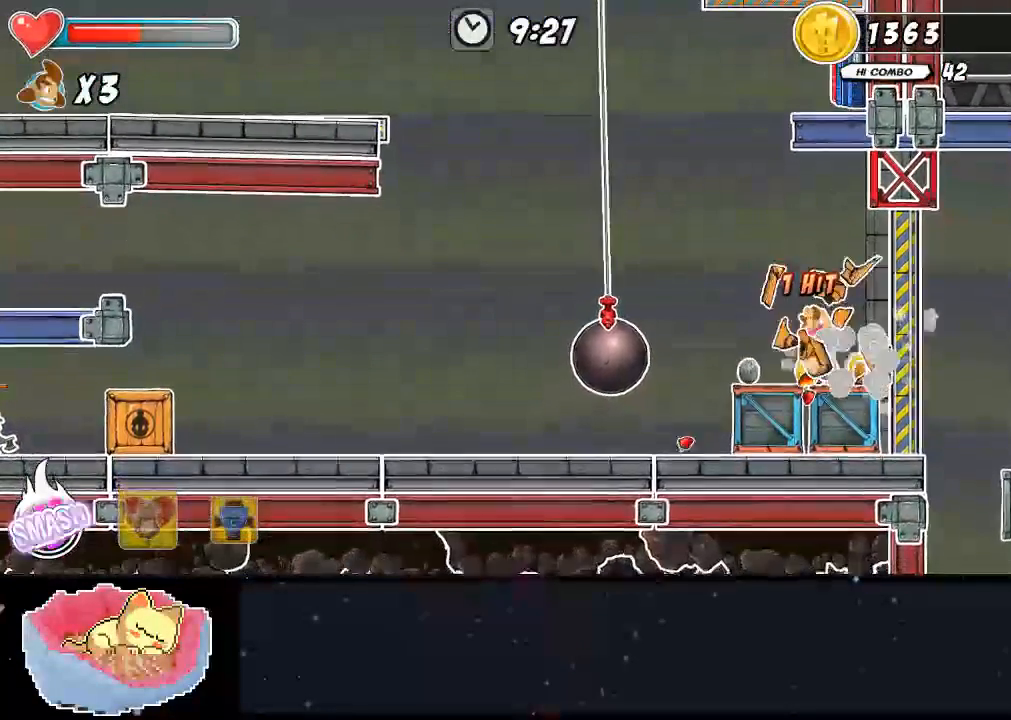
{"buttons": [], "left_stick": "center", "right_stick": "center", "events": [[33, "X", "down"], [100, "DPAD_RIGHT", "down"], [100, "X", "up"], [400, "DPAD_RIGHT", "up"]]}